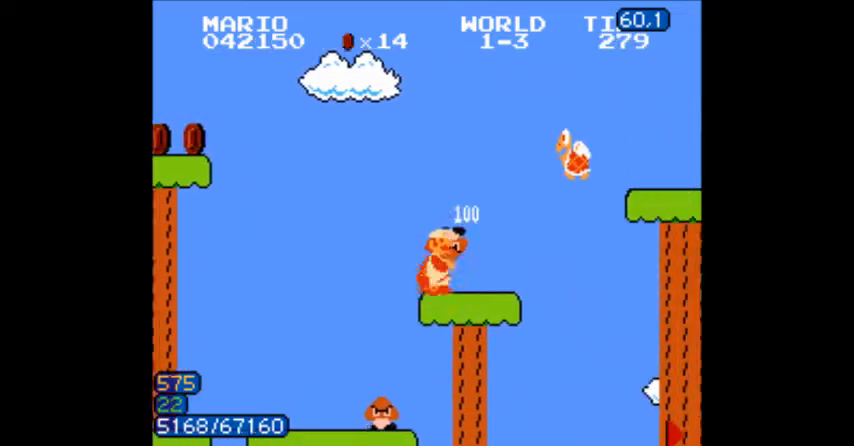
Gameplay with a controller (Nintendo layout); each line is a JSON object with the inputs held at the frame after it. "events" lists button and stick changes between this image and that frame as [ms after this image, input, new state], when the widget could be followed in between. Not read: L3 R3.
{"buttons": ["B", "DPAD_RIGHT"], "events": [[67, "A", "down"], [167, "A", "up"], [234, "B", "up"], [367, "B", "down"]]}
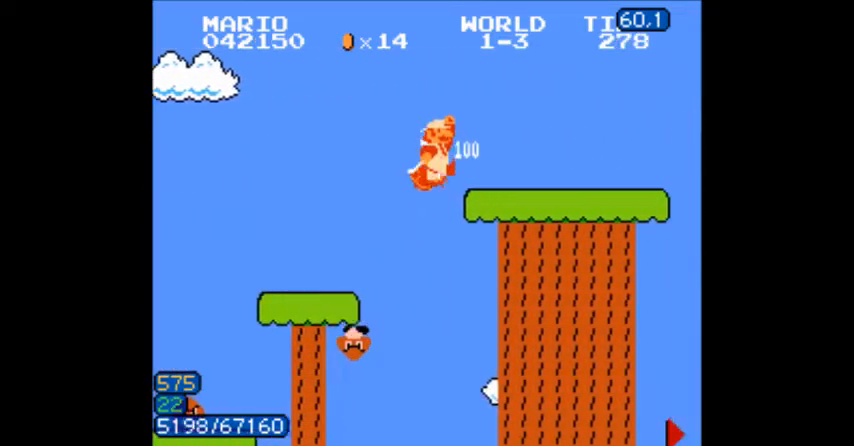
{"buttons": ["B", "DPAD_RIGHT"], "events": []}
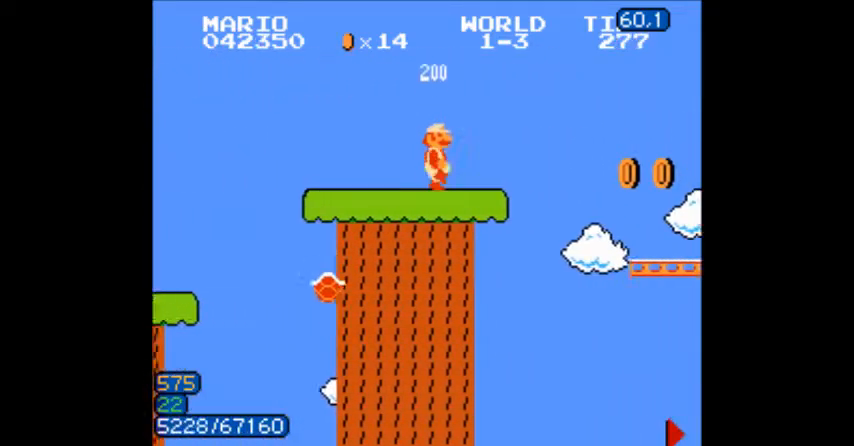
{"buttons": ["A", "B", "DPAD_RIGHT"], "events": [[234, "A", "down"], [234, "DPAD_DOWN", "down"], [267, "DPAD_DOWN", "up"]]}
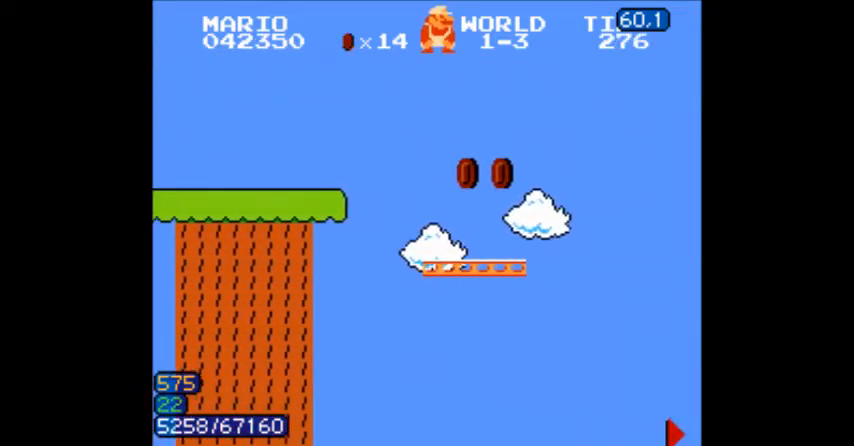
{"buttons": ["A", "DPAD_RIGHT"], "events": [[133, "B", "up"], [233, "B", "down"], [267, "B", "up"], [367, "B", "down"], [400, "B", "up"]]}
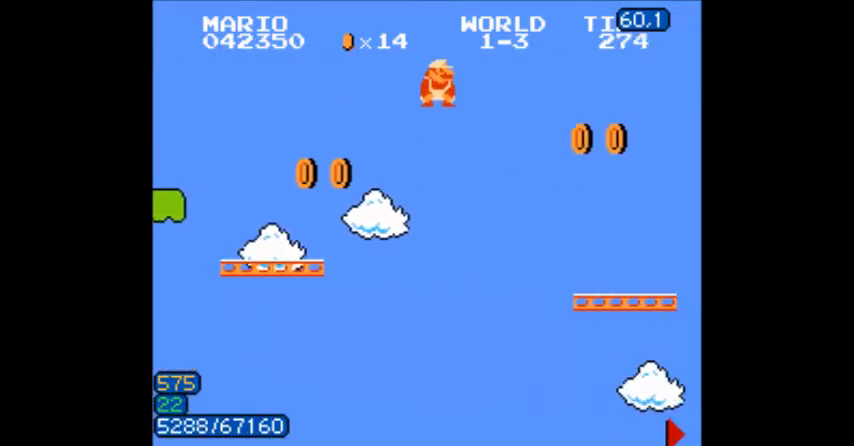
{"buttons": ["A", "B", "DPAD_RIGHT"], "events": [[34, "B", "down"], [100, "B", "up"], [134, "B", "down"], [167, "A", "up"], [401, "A", "down"]]}
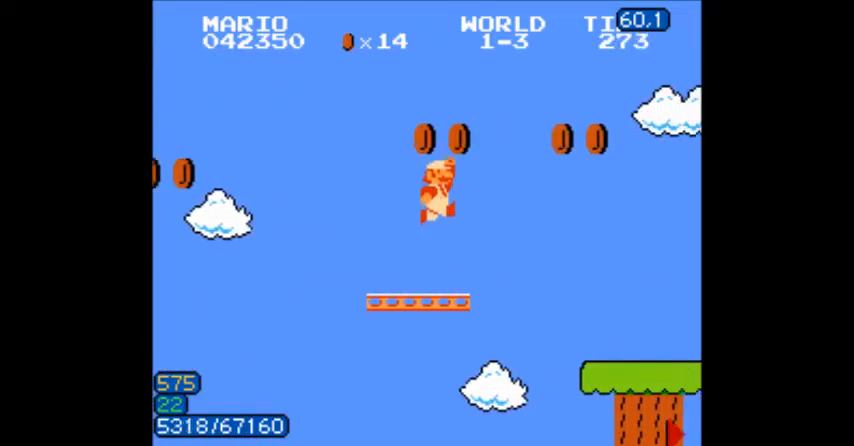
{"buttons": ["B", "DPAD_RIGHT"], "events": [[33, "A", "up"]]}
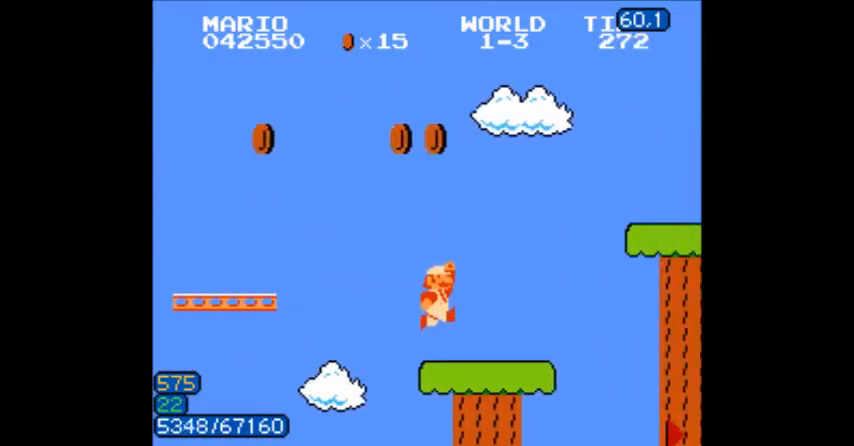
{"buttons": ["B", "DPAD_RIGHT"], "events": [[167, "A", "down"], [467, "A", "up"]]}
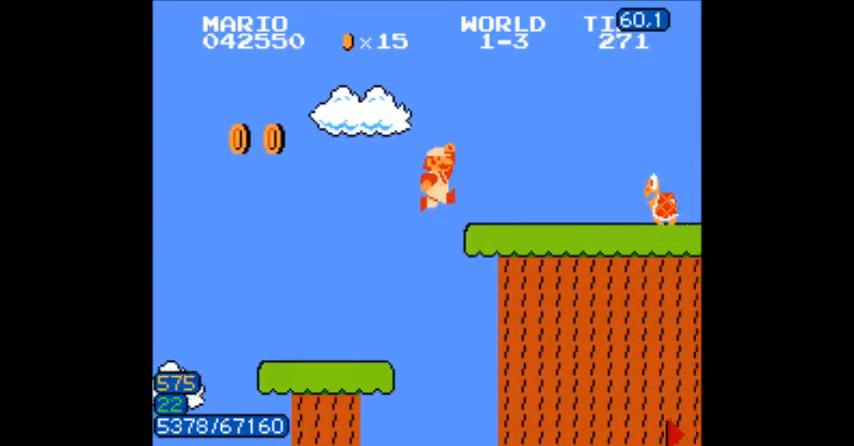
{"buttons": ["B", "DPAD_RIGHT"], "events": []}
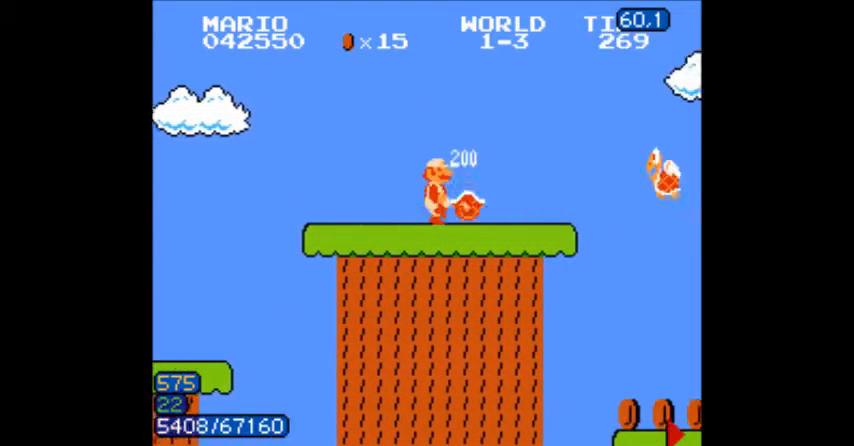
{"buttons": ["B", "DPAD_RIGHT"], "events": []}
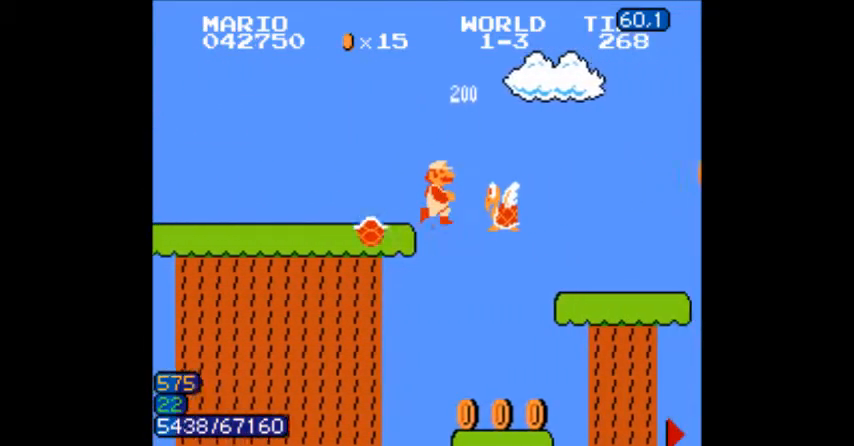
{"buttons": ["B", "DPAD_RIGHT"], "events": [[100, "B", "up"], [167, "B", "down"]]}
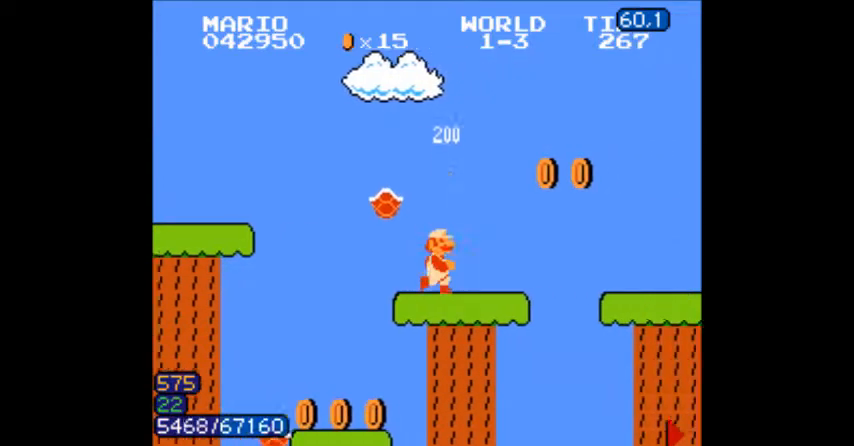
{"buttons": ["B", "DPAD_RIGHT"], "events": []}
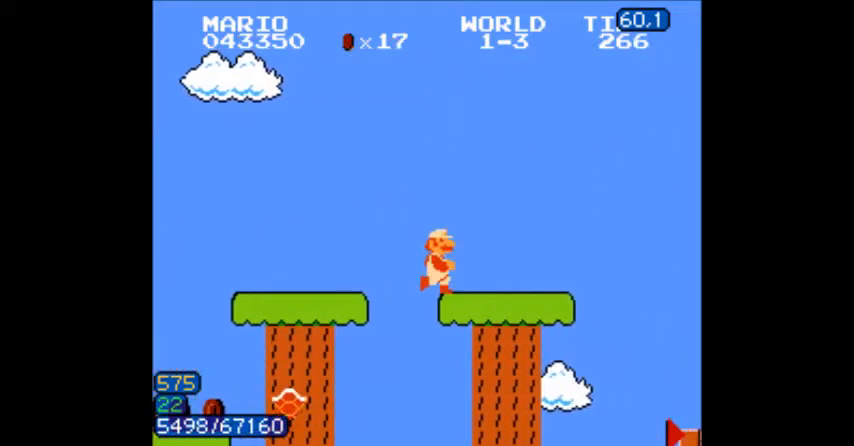
{"buttons": ["B", "DPAD_RIGHT"], "events": [[133, "A", "down"], [133, "DPAD_DOWN", "down"], [133, "DPAD_RIGHT", "up"], [167, "A", "up"], [167, "DPAD_DOWN", "up"], [167, "DPAD_RIGHT", "down"]]}
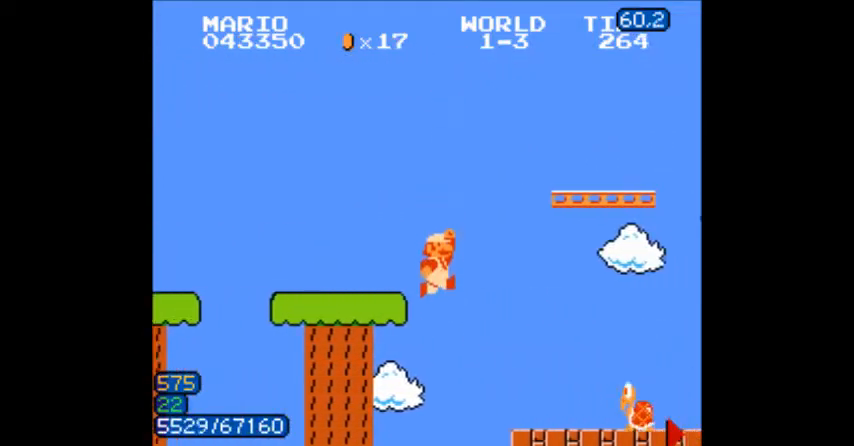
{"buttons": ["B", "DPAD_RIGHT"], "events": [[234, "B", "up"], [267, "B", "down"], [301, "A", "down"], [334, "A", "up"]]}
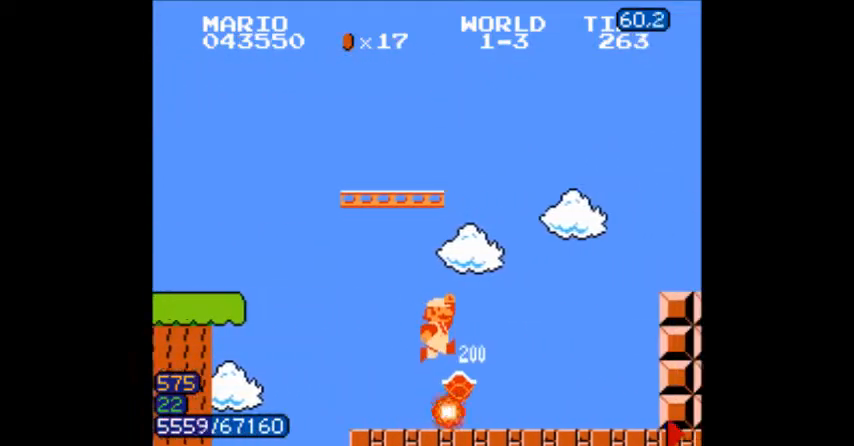
{"buttons": ["A", "B", "DPAD_RIGHT"], "events": [[333, "A", "down"]]}
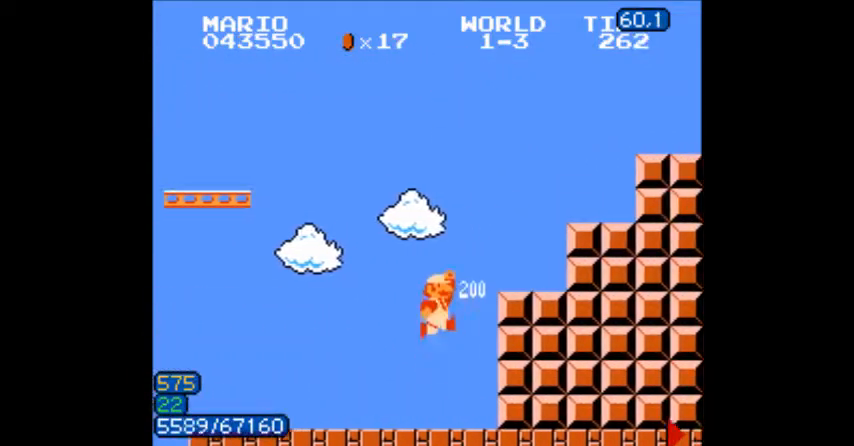
{"buttons": ["B", "DPAD_RIGHT"], "events": [[67, "A", "up"]]}
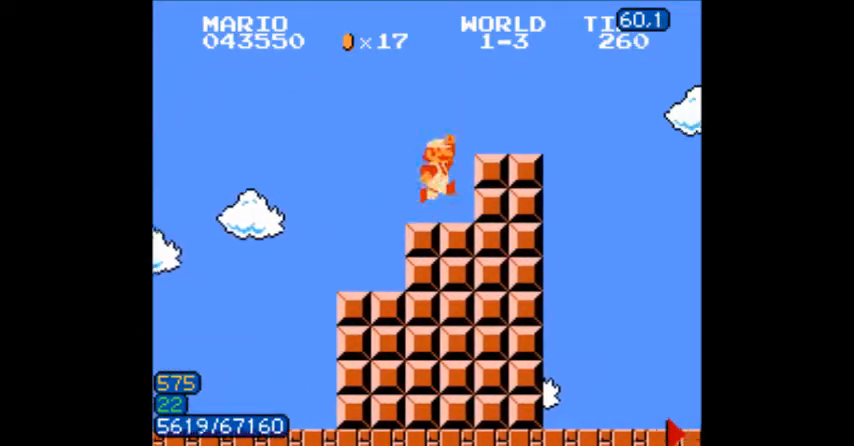
{"buttons": ["DPAD_RIGHT"], "events": [[200, "DPAD_RIGHT", "up"], [267, "DPAD_RIGHT", "down"], [434, "B", "up"]]}
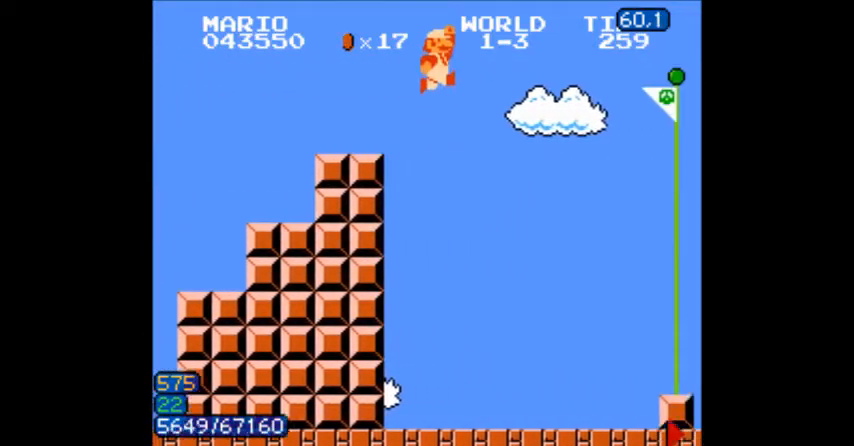
{"buttons": ["B"], "events": [[234, "B", "down"], [301, "DPAD_RIGHT", "up"], [367, "DPAD_LEFT", "down"], [434, "DPAD_LEFT", "up"]]}
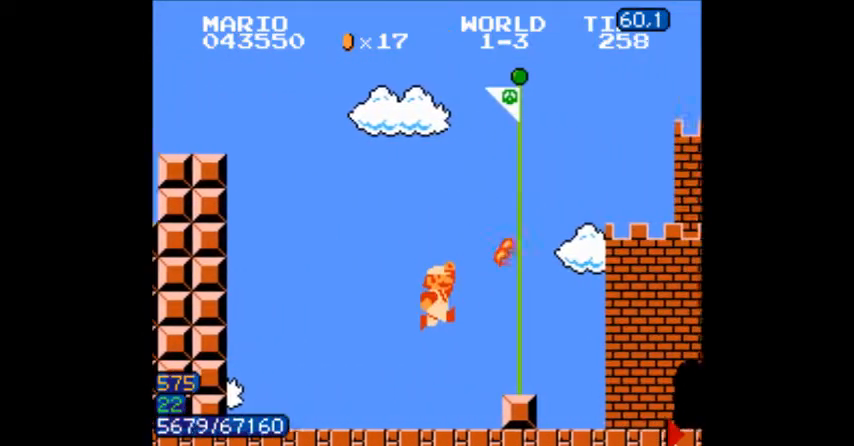
{"buttons": []}